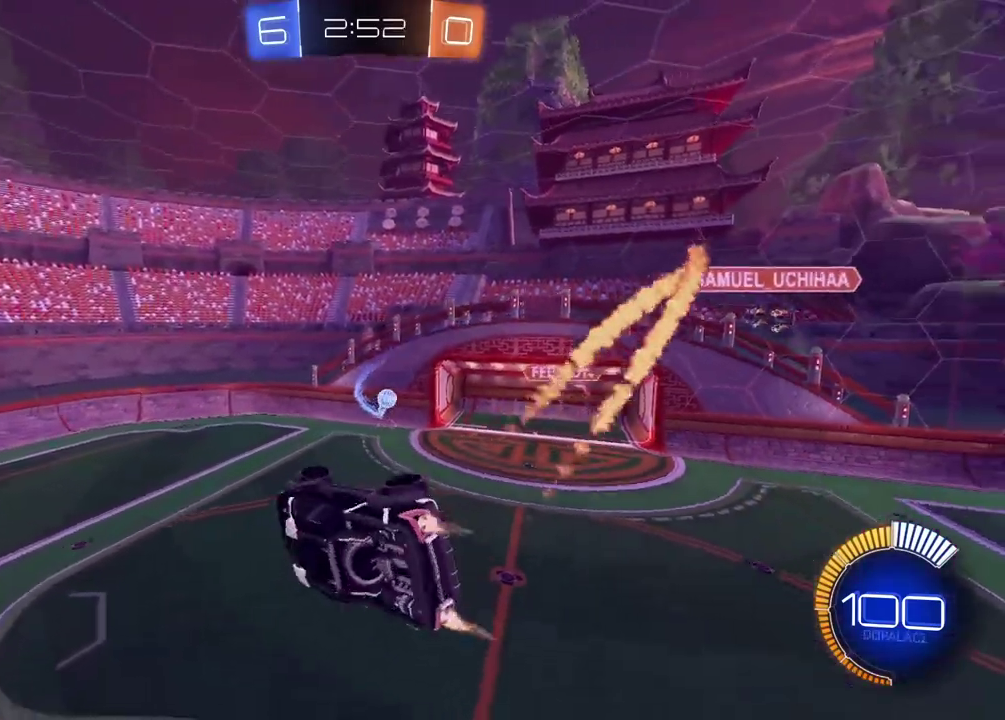
Gameplay with a controller (PlayStation layout); each line is a JSON object with the inputs held at the frame after it. "events" lists button and stick changes between this image and that frame as [ms after this image, input, new state], when the widget could be followed in between. Not read: L2.
{"buttons": ["CIRCLE", "R2"], "left_stick": "center", "right_stick": "center", "events": [[33, "left_stick", "right"], [83, "left_stick", "center"]]}
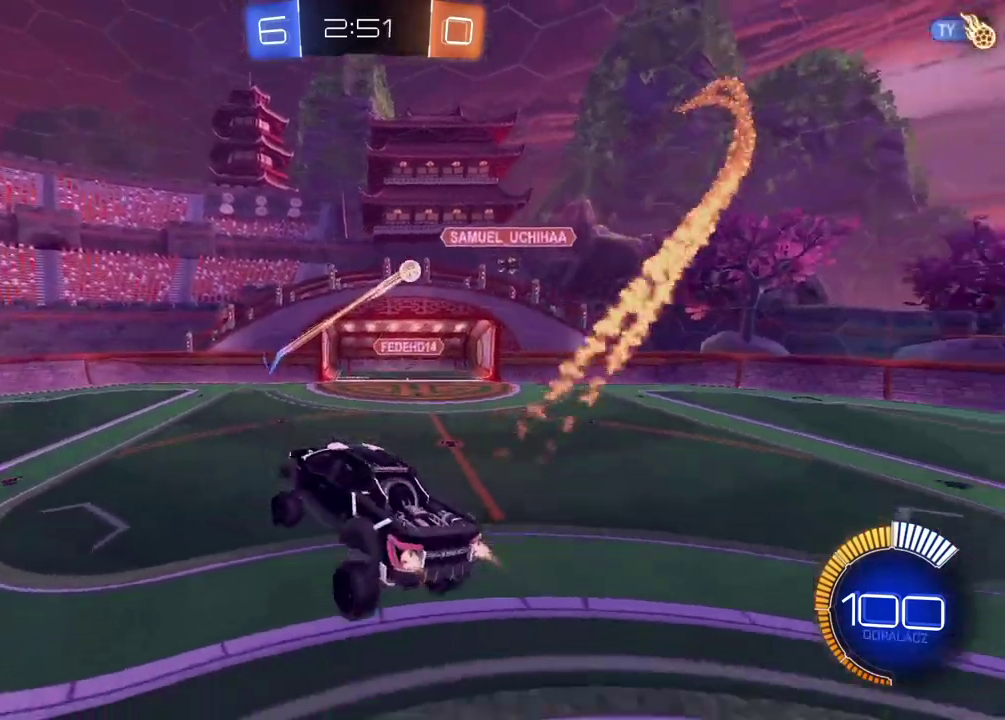
{"buttons": ["R2"], "left_stick": "center", "right_stick": "center", "events": [[100, "CIRCLE", "up"]]}
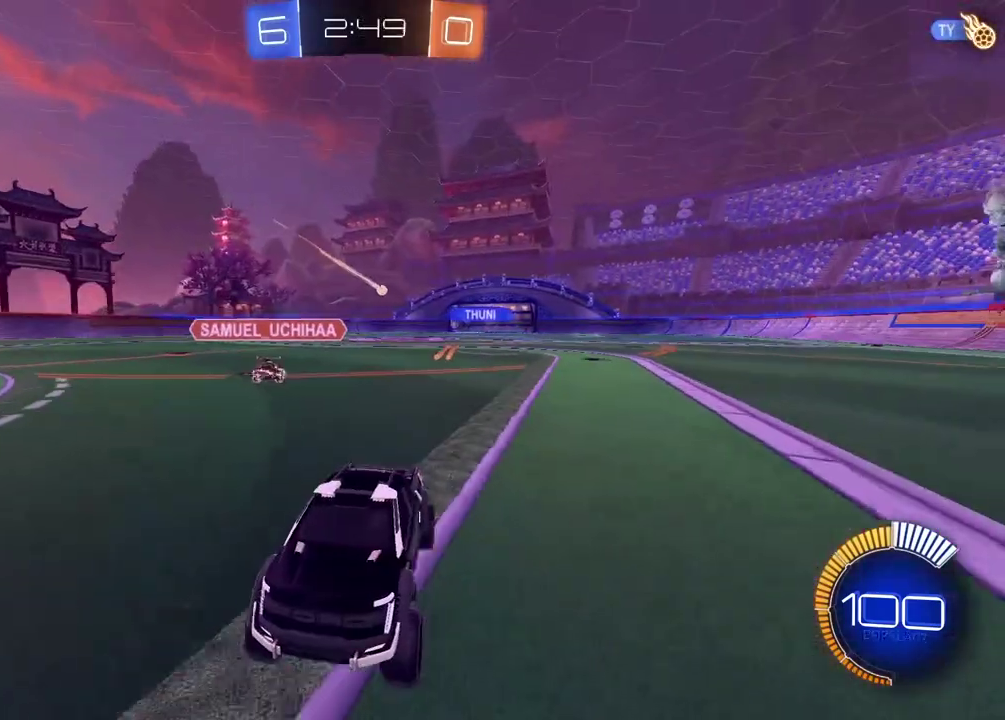
{"buttons": ["R2"], "left_stick": "right", "right_stick": "center", "events": [[133, "left_stick", "right"], [267, "left_stick", "center"], [500, "left_stick", "right"]]}
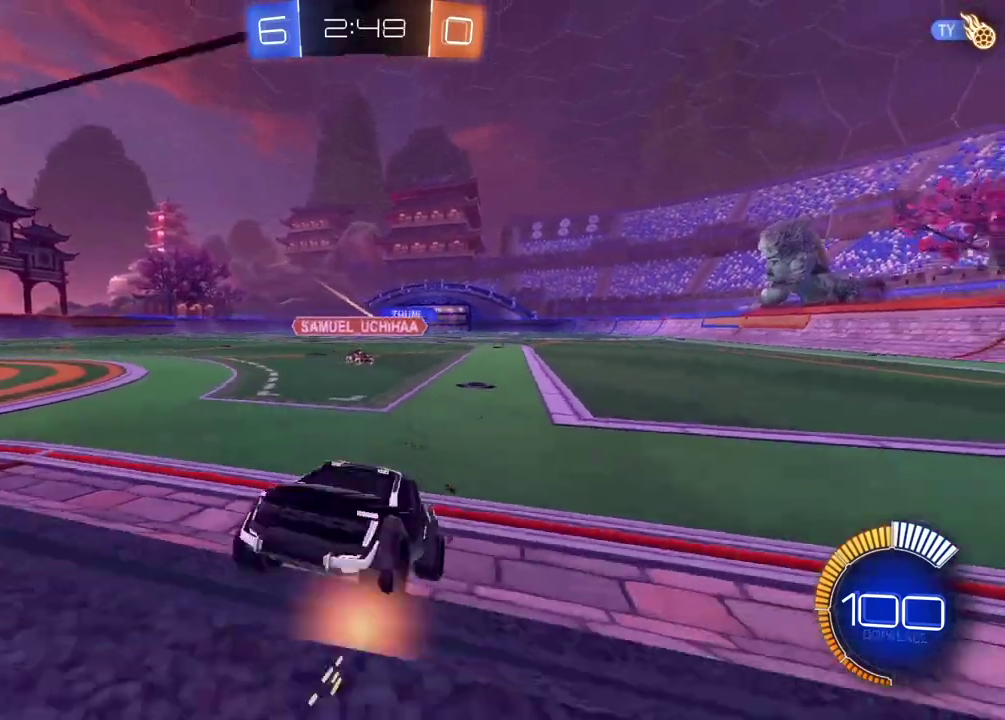
{"buttons": ["R2"], "left_stick": "right", "right_stick": "center", "events": [[117, "left_stick", "center"], [250, "left_stick", "right"]]}
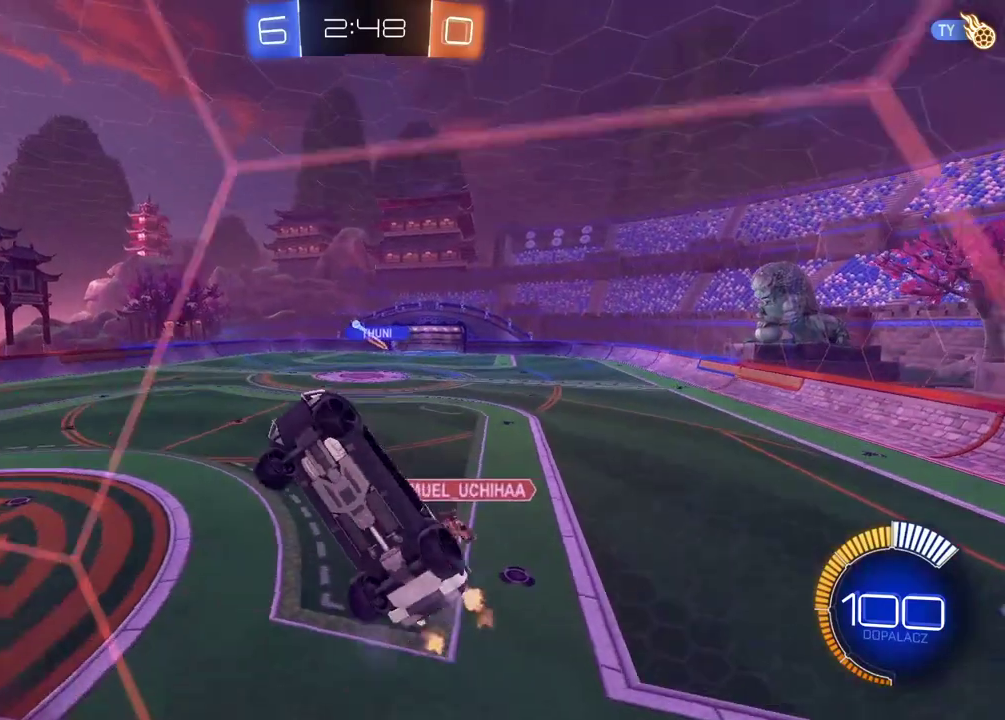
{"buttons": [], "left_stick": "center", "right_stick": "center", "events": [[150, "left_stick", "center"], [250, "CIRCLE", "down"], [317, "CROSS", "down"], [333, "left_stick", "down-left"], [383, "left_stick", "center"], [500, "CIRCLE", "up"], [500, "CROSS", "up"], [500, "R2", "up"]]}
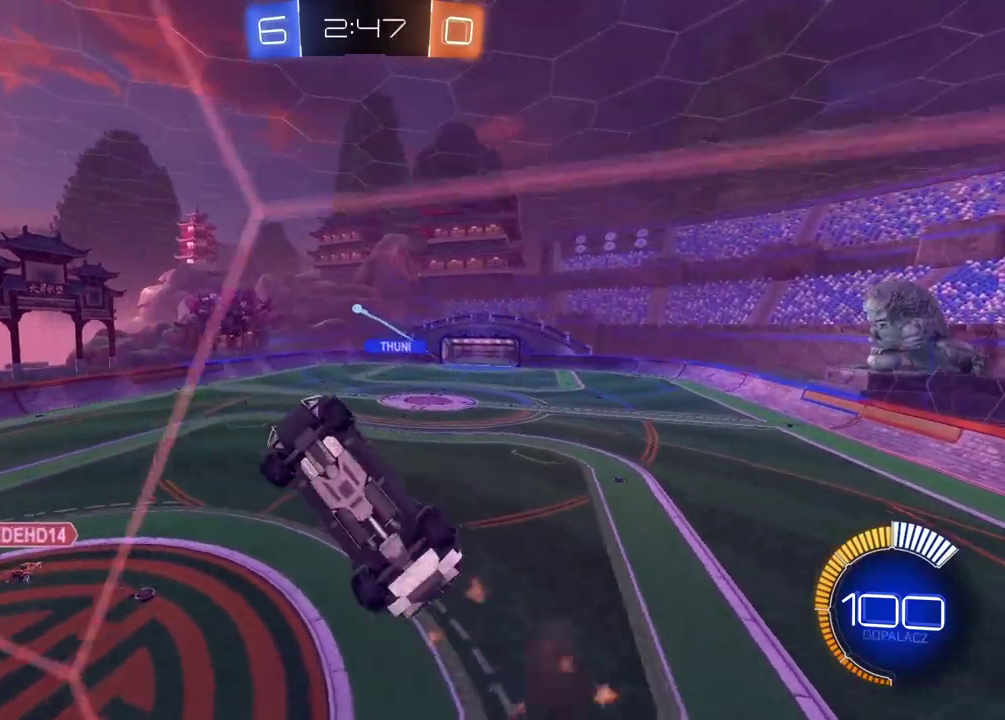
{"buttons": [], "left_stick": "center", "right_stick": "center", "events": []}
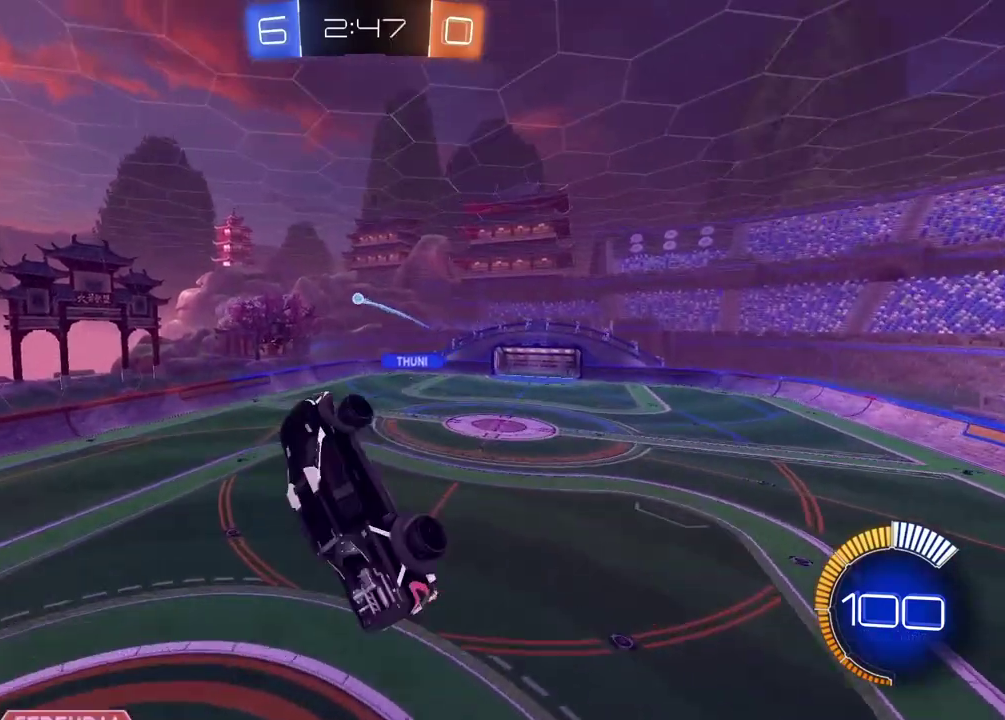
{"buttons": ["CIRCLE", "R2"], "left_stick": "right", "right_stick": "center", "events": [[283, "left_stick", "up-left"], [333, "left_stick", "center"], [367, "R2", "down"], [417, "CIRCLE", "down"], [433, "left_stick", "right"]]}
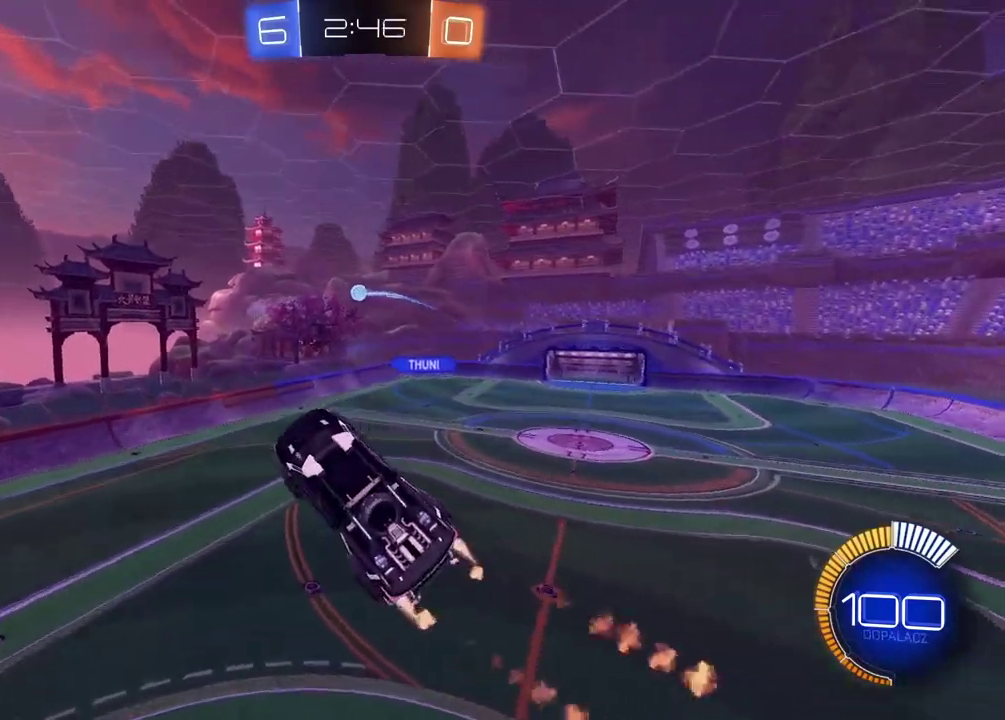
{"buttons": ["CIRCLE", "R2"], "left_stick": "center", "right_stick": "center", "events": [[50, "CIRCLE", "up"], [117, "R2", "up"], [233, "left_stick", "down-right"], [317, "left_stick", "center"], [400, "CIRCLE", "down"], [400, "R2", "down"]]}
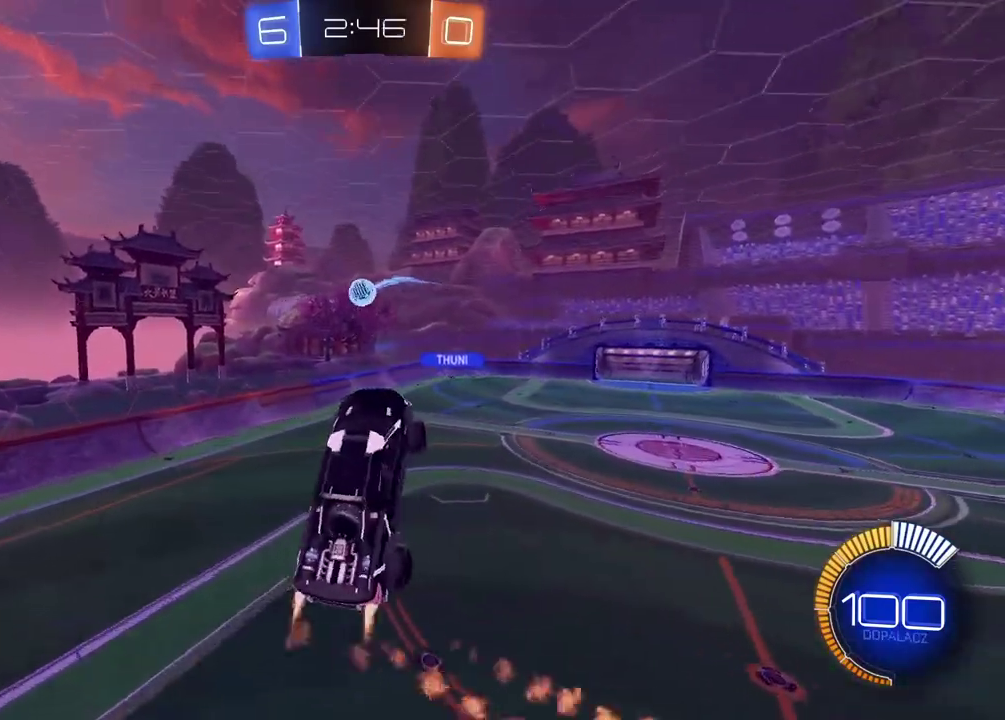
{"buttons": ["CIRCLE", "R2"], "left_stick": "right", "right_stick": "center", "events": [[33, "CIRCLE", "up"], [217, "left_stick", "down-right"], [233, "CIRCLE", "down"], [300, "left_stick", "center"], [433, "left_stick", "right"]]}
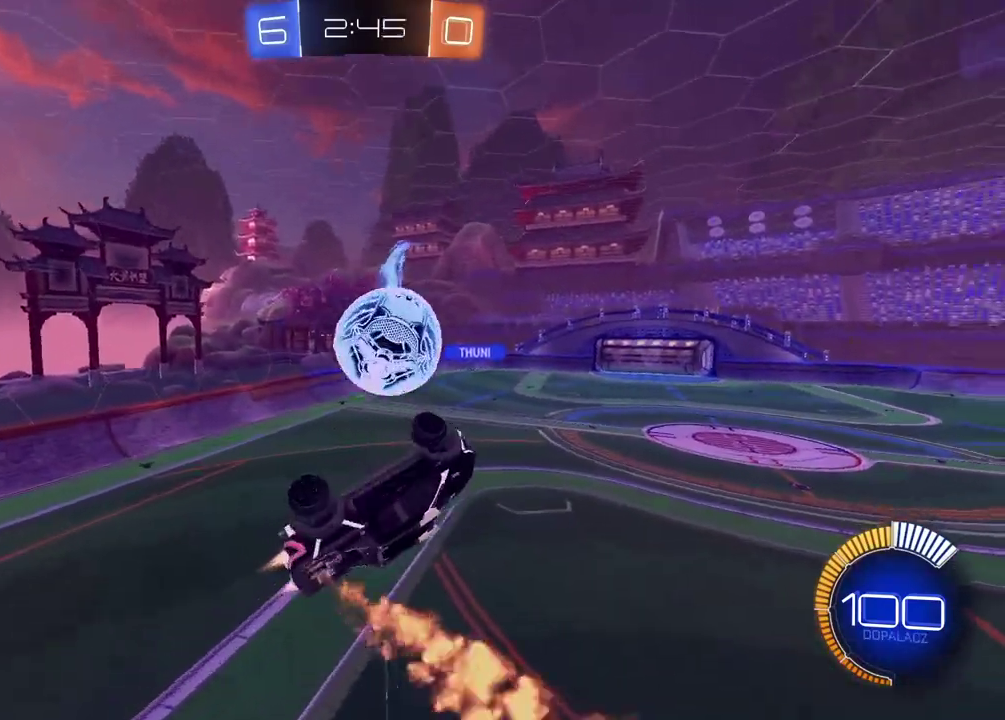
{"buttons": ["R2"], "left_stick": "right", "right_stick": "center", "events": [[83, "CIRCLE", "up"]]}
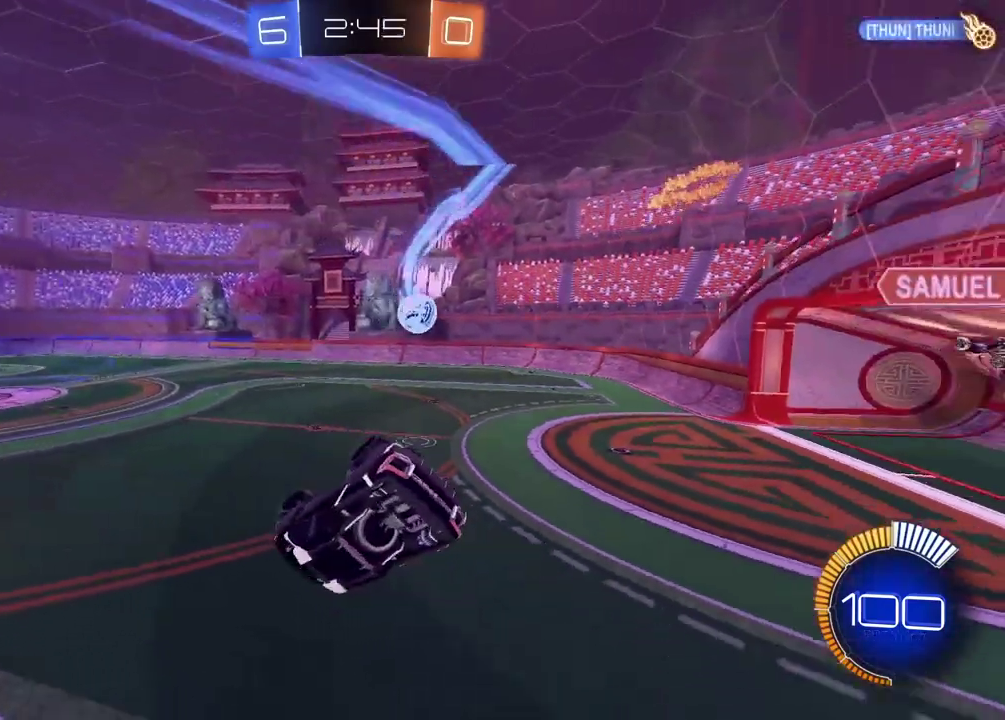
{"buttons": ["CIRCLE", "R2"], "left_stick": "right", "right_stick": "center", "events": [[400, "CIRCLE", "down"]]}
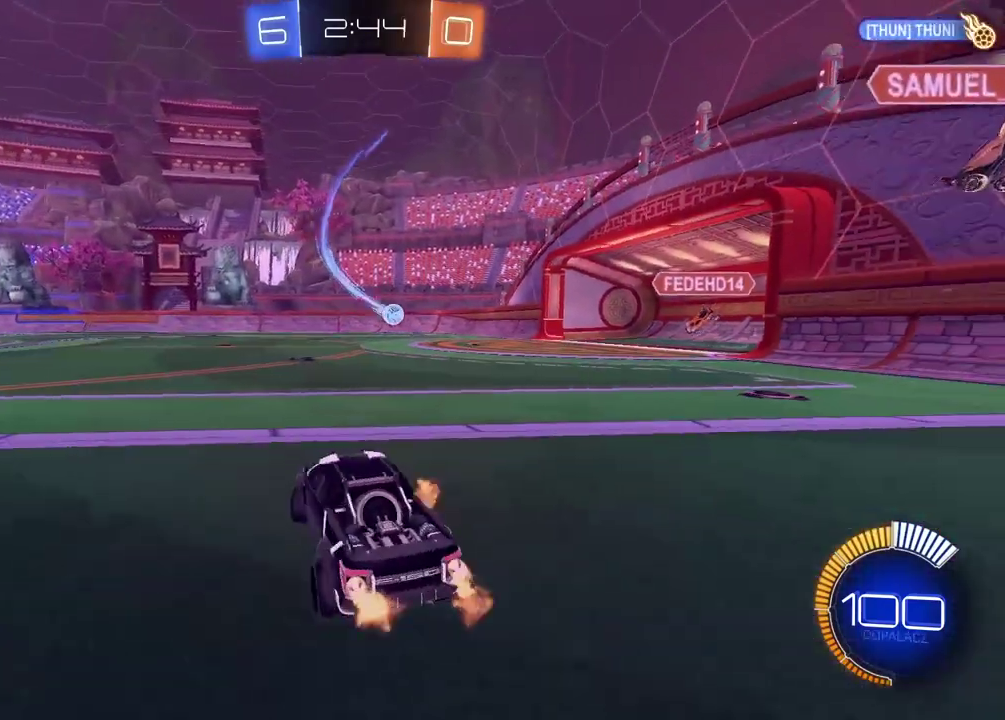
{"buttons": ["CIRCLE", "R2"], "left_stick": "down", "right_stick": "center", "events": [[450, "left_stick", "down-right"], [500, "left_stick", "down"]]}
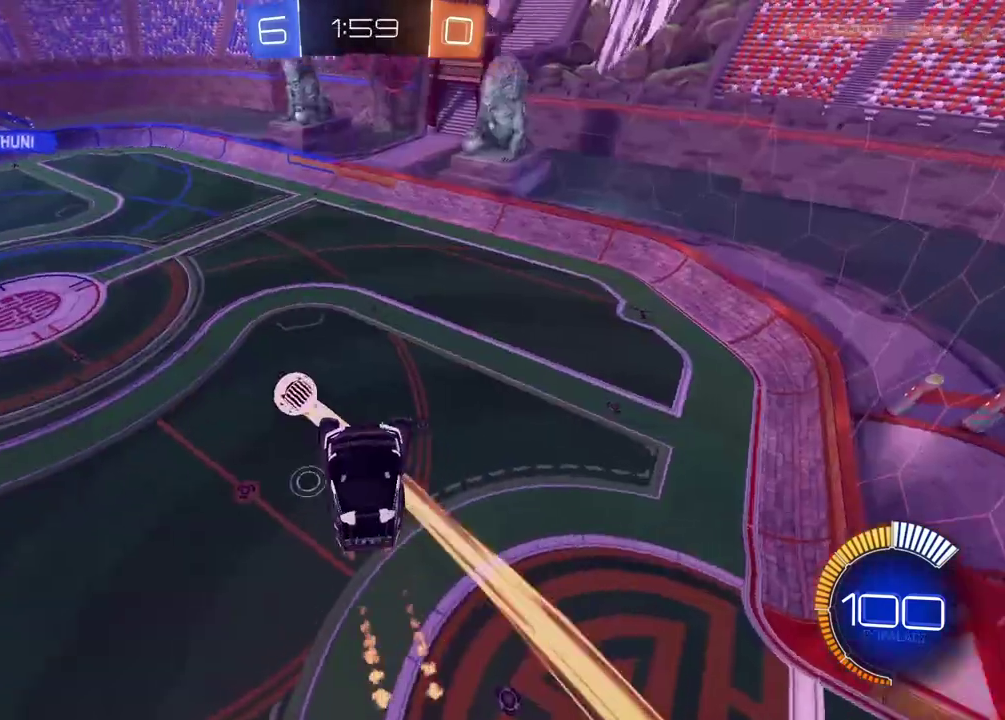
{"buttons": ["CIRCLE", "R2"], "left_stick": "center", "right_stick": "center", "events": [[133, "left_stick", "down-left"], [233, "left_stick", "left"], [350, "left_stick", "up-left"], [433, "left_stick", "center"]]}
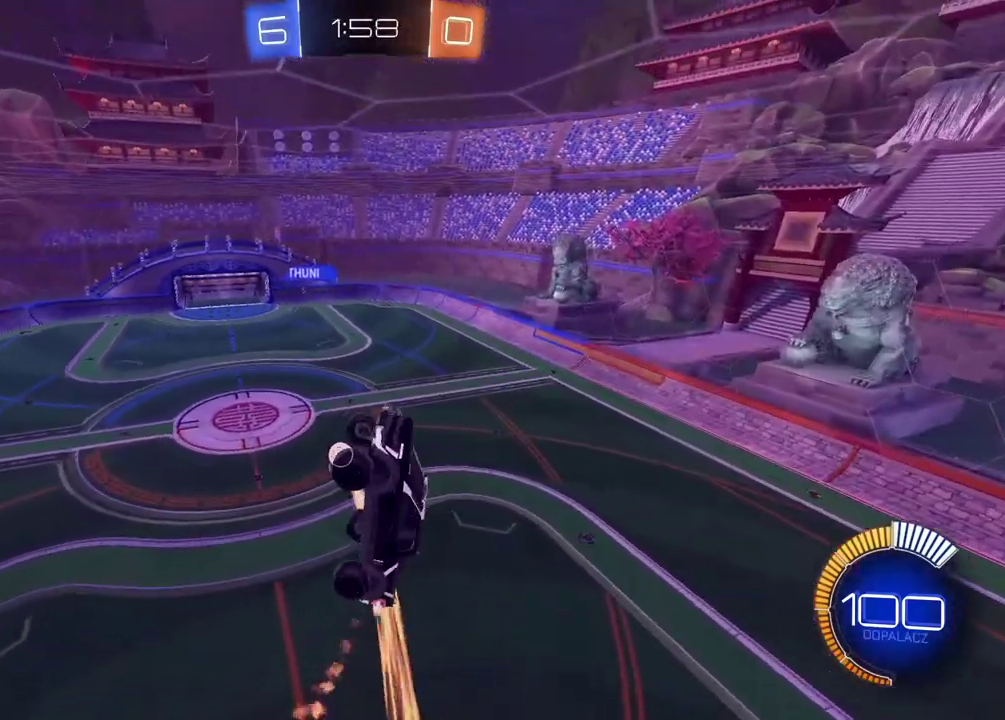
{"buttons": ["CIRCLE", "R2"], "left_stick": "center", "right_stick": "center", "events": []}
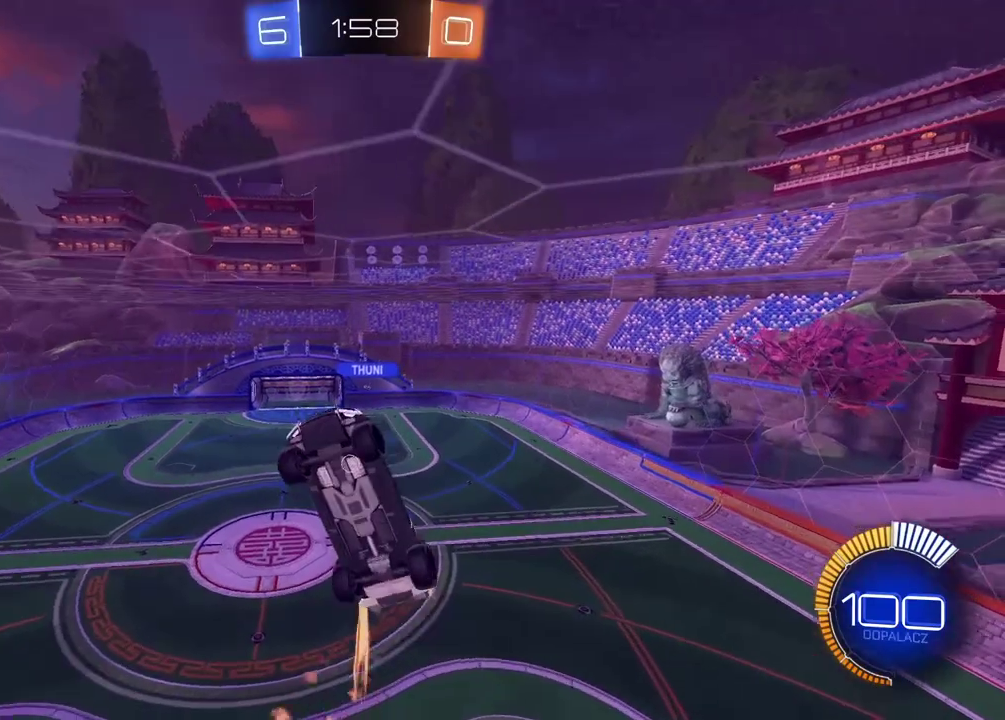
{"buttons": ["CIRCLE", "R2"], "left_stick": "down", "right_stick": "center", "events": [[33, "left_stick", "right"], [133, "left_stick", "center"], [450, "left_stick", "down"]]}
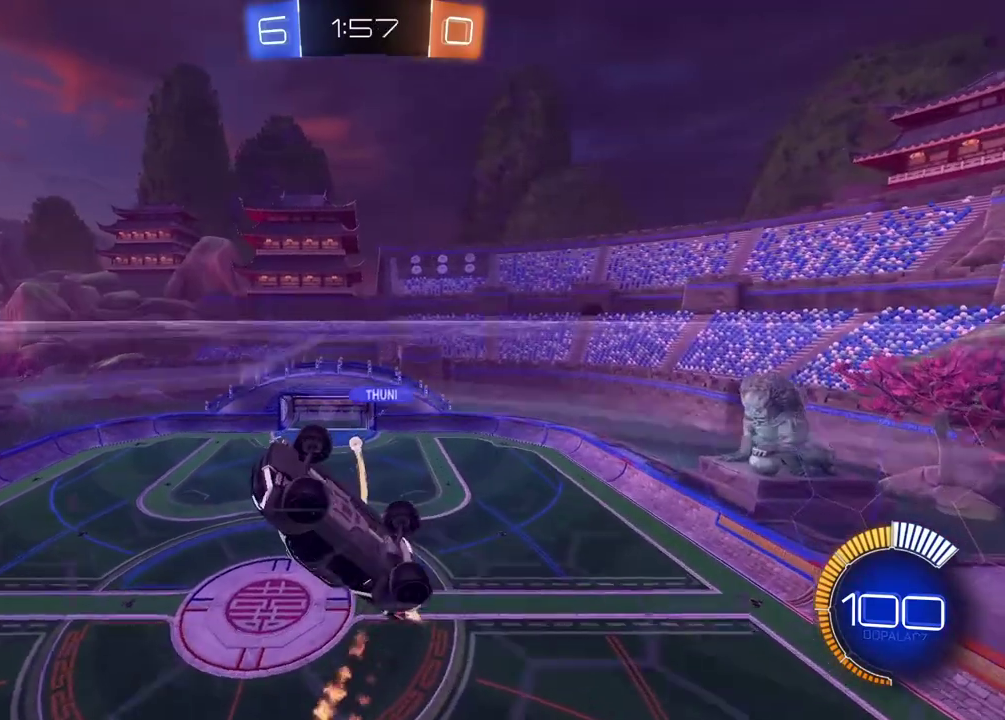
{"buttons": ["CIRCLE", "R2"], "left_stick": "up-left", "right_stick": "center", "events": [[200, "left_stick", "center"], [450, "left_stick", "up-left"]]}
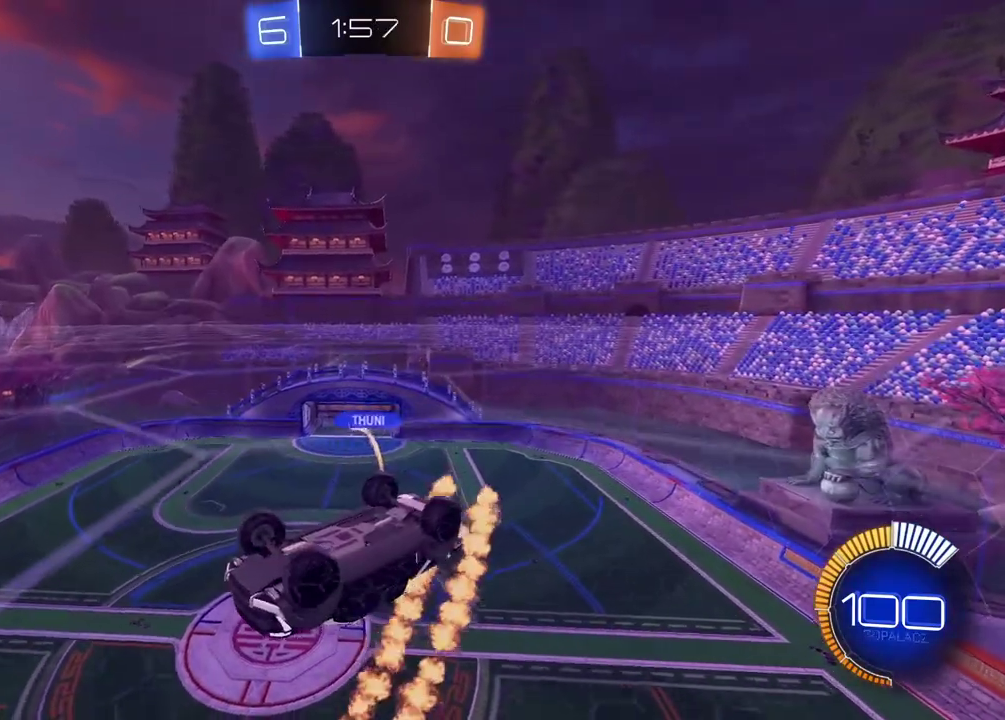
{"buttons": ["CIRCLE", "R2"], "left_stick": "center", "right_stick": "center", "events": [[167, "left_stick", "up"], [267, "left_stick", "up-right"], [433, "left_stick", "center"]]}